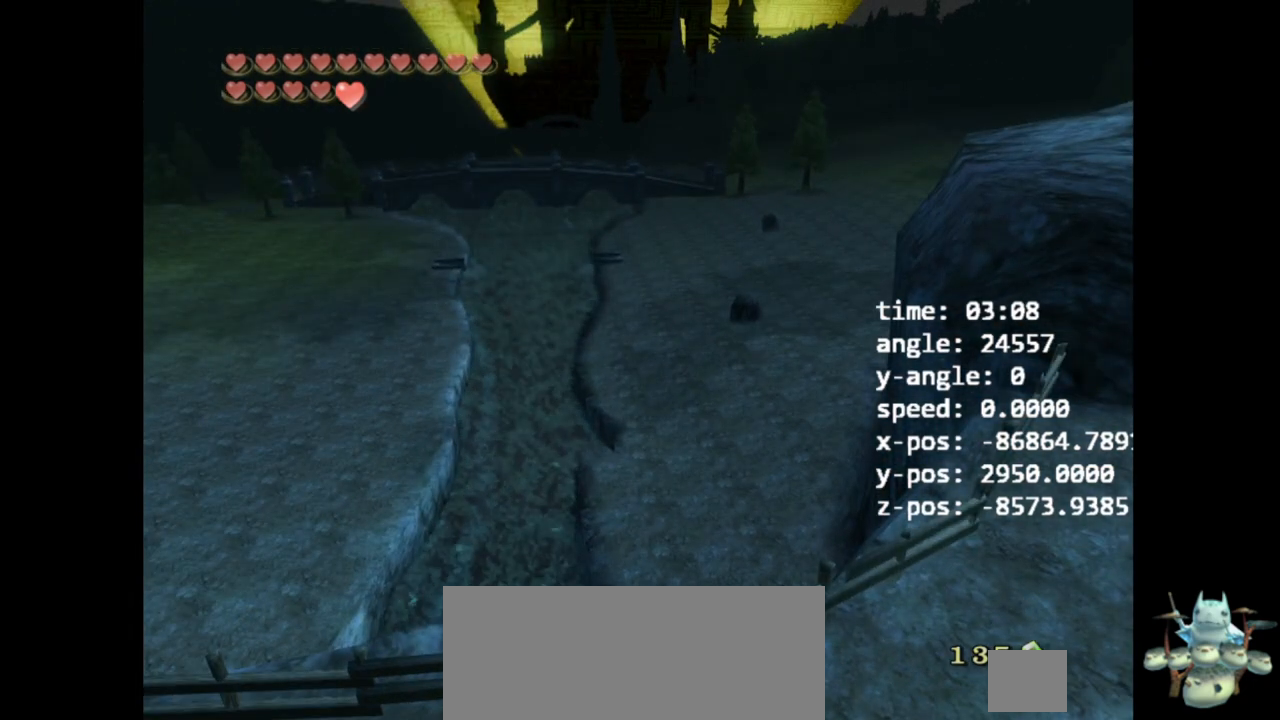
Gameplay with a controller (Nintendo layout); each line is a JSON object with the inputs held at the frame after it. "events" lists button and stick changes between this image and that frame as [ms after this image, input, new state], when the widget could be followed in between. Not read: L3 R3.
{"buttons": [], "left_stick": "center", "right_stick": "center", "events": []}
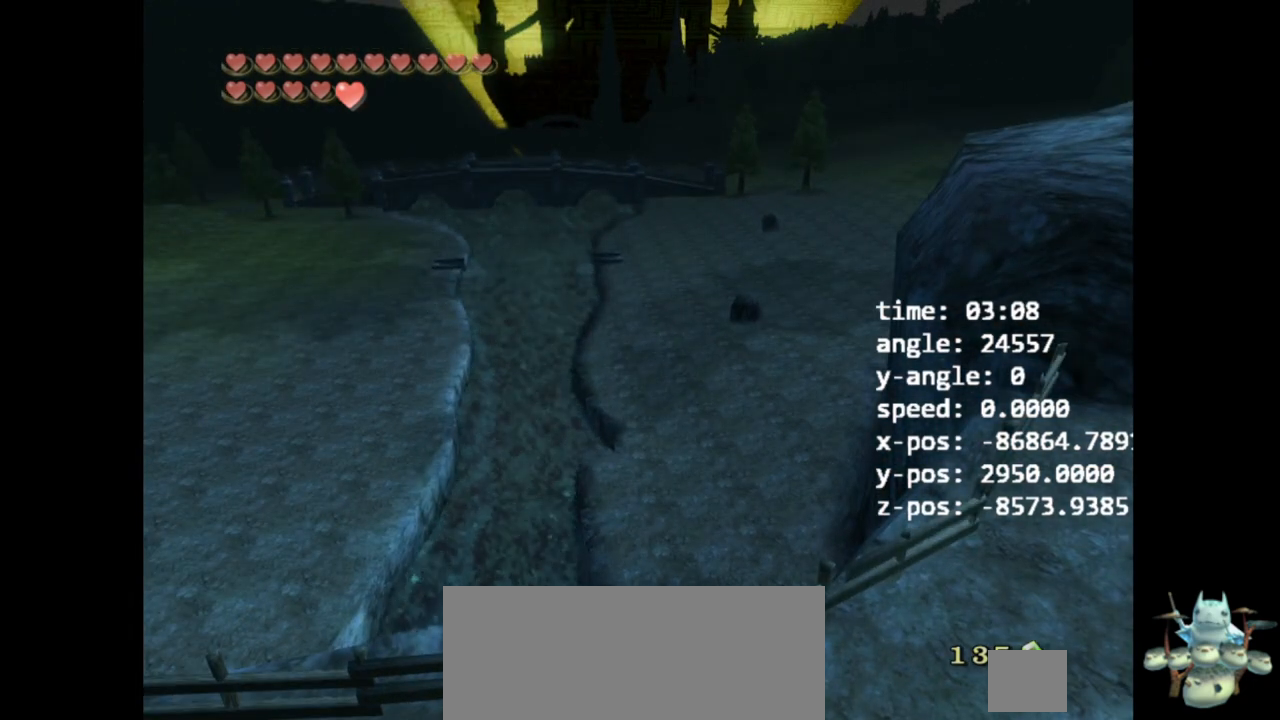
{"buttons": [], "left_stick": "down-left", "right_stick": "center", "events": [[67, "left_stick", "down-left"]]}
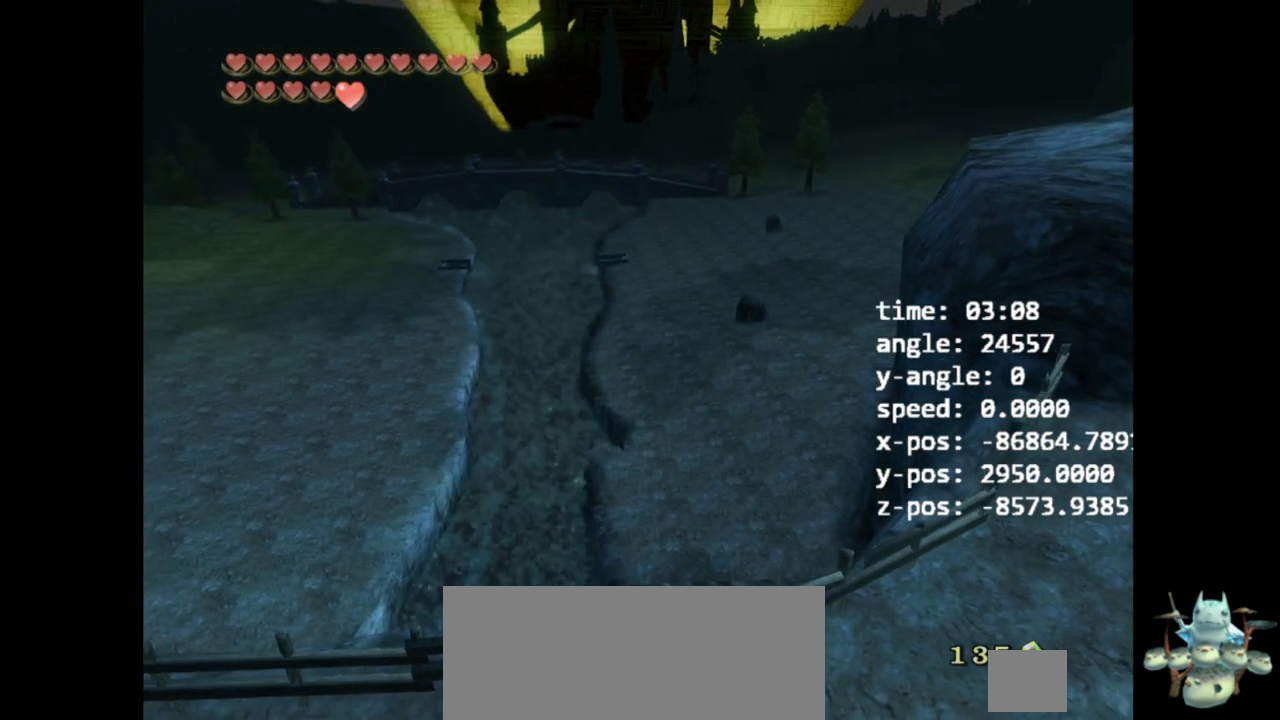
{"buttons": [], "left_stick": "down-left", "right_stick": "center", "events": [[200, "Z", "down"], [333, "Z", "up"]]}
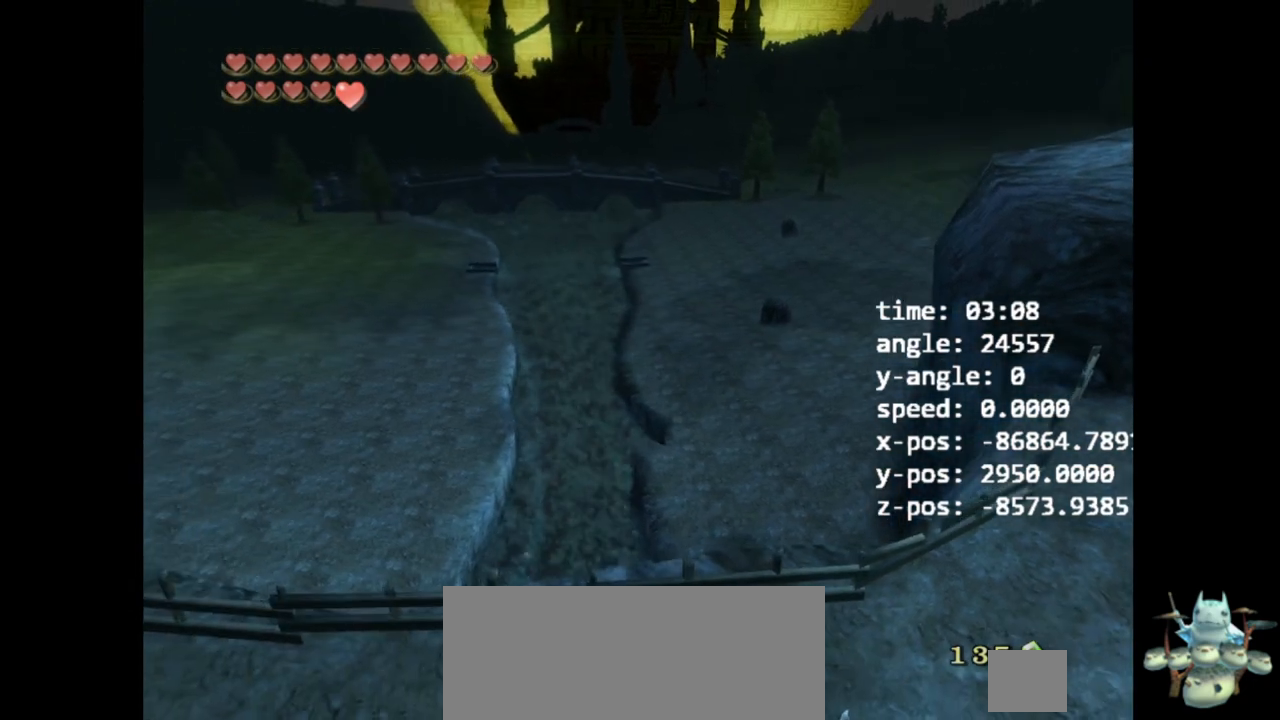
{"buttons": [], "left_stick": "center", "right_stick": "center", "events": [[367, "left_stick", "center"]]}
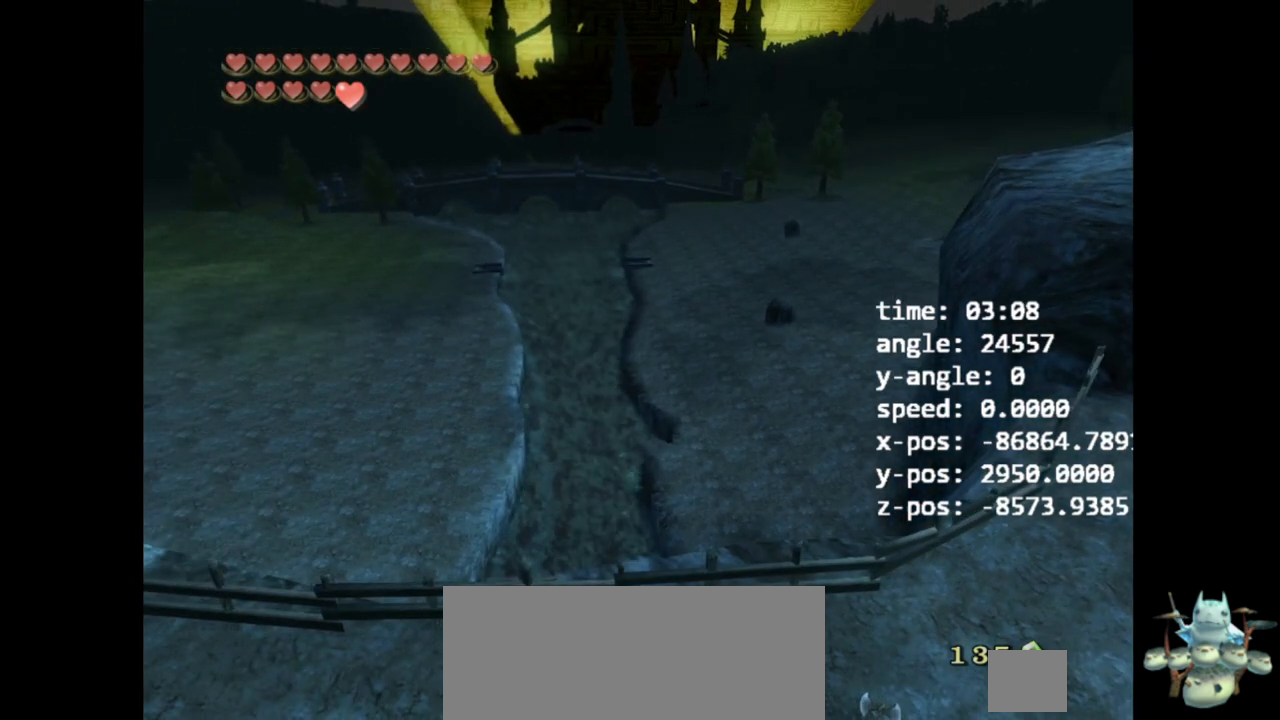
{"buttons": [], "left_stick": "center", "right_stick": "center", "events": []}
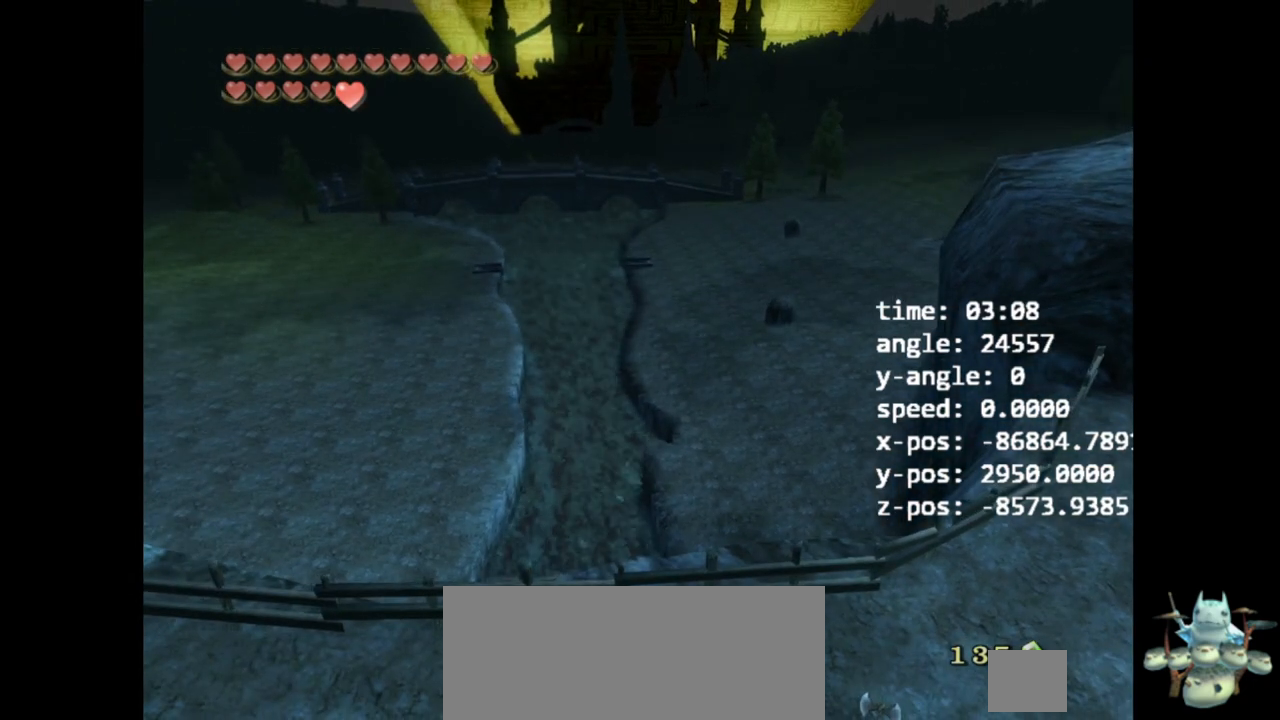
{"buttons": [], "left_stick": "center", "right_stick": "center", "events": [[267, "right_stick", "left"], [367, "right_stick", "center"]]}
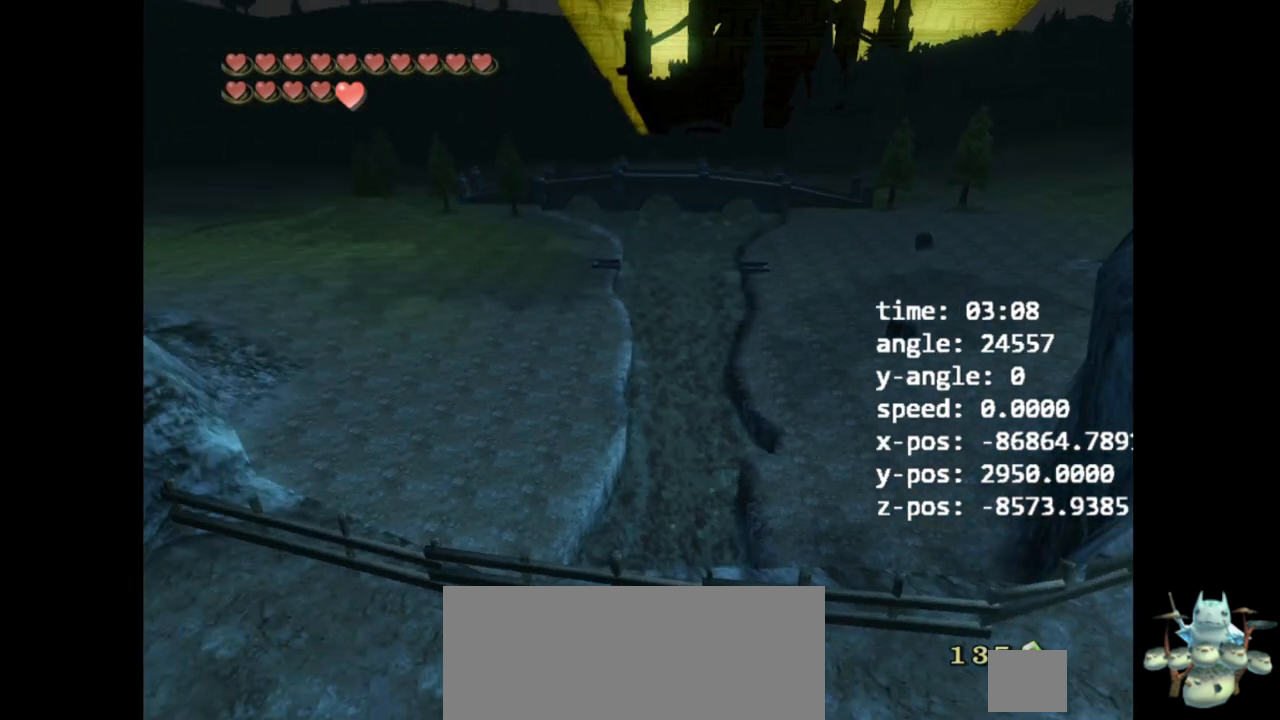
{"buttons": [], "left_stick": "center", "right_stick": "center", "events": []}
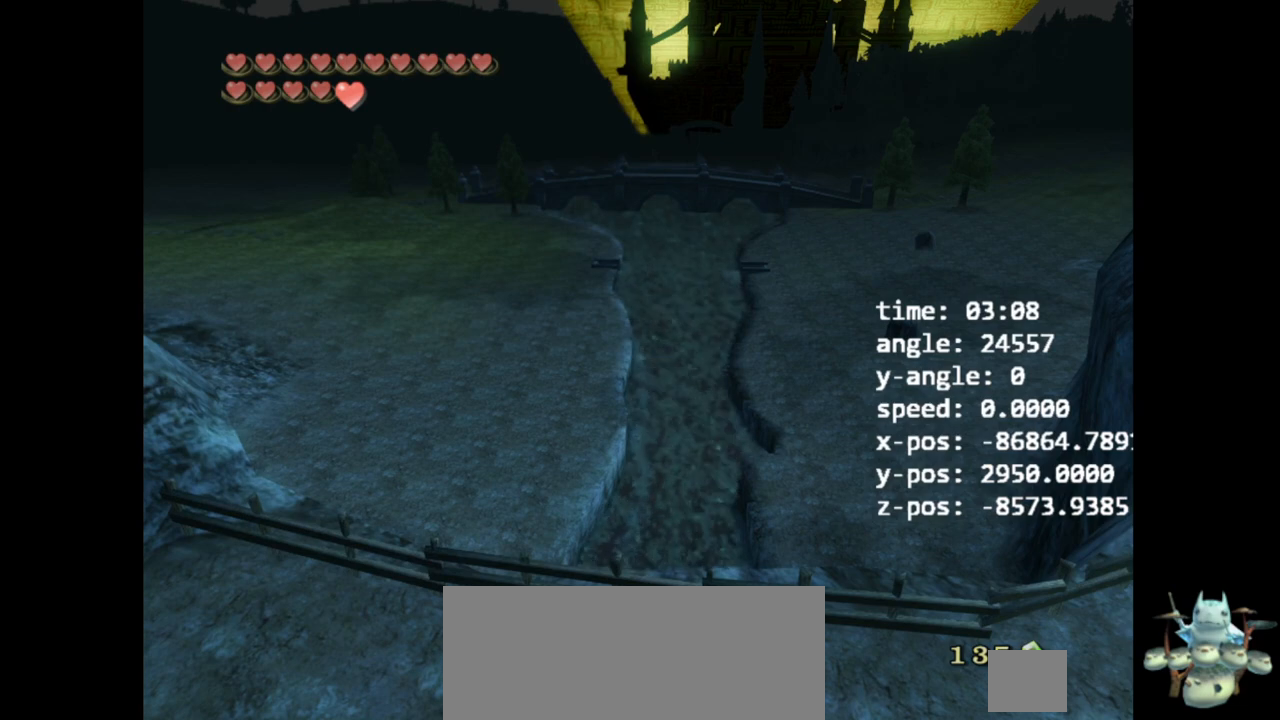
{"buttons": [], "left_stick": "center", "right_stick": "center", "events": []}
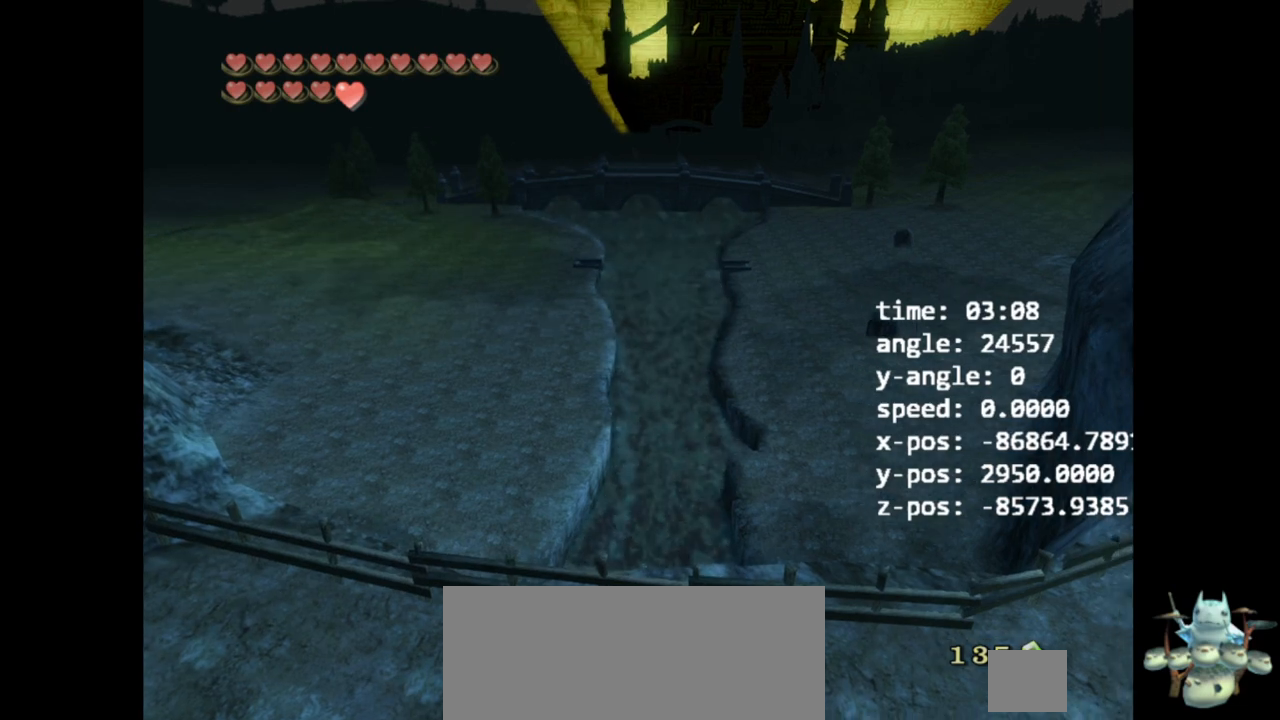
{"buttons": [], "left_stick": "center", "right_stick": "center", "events": []}
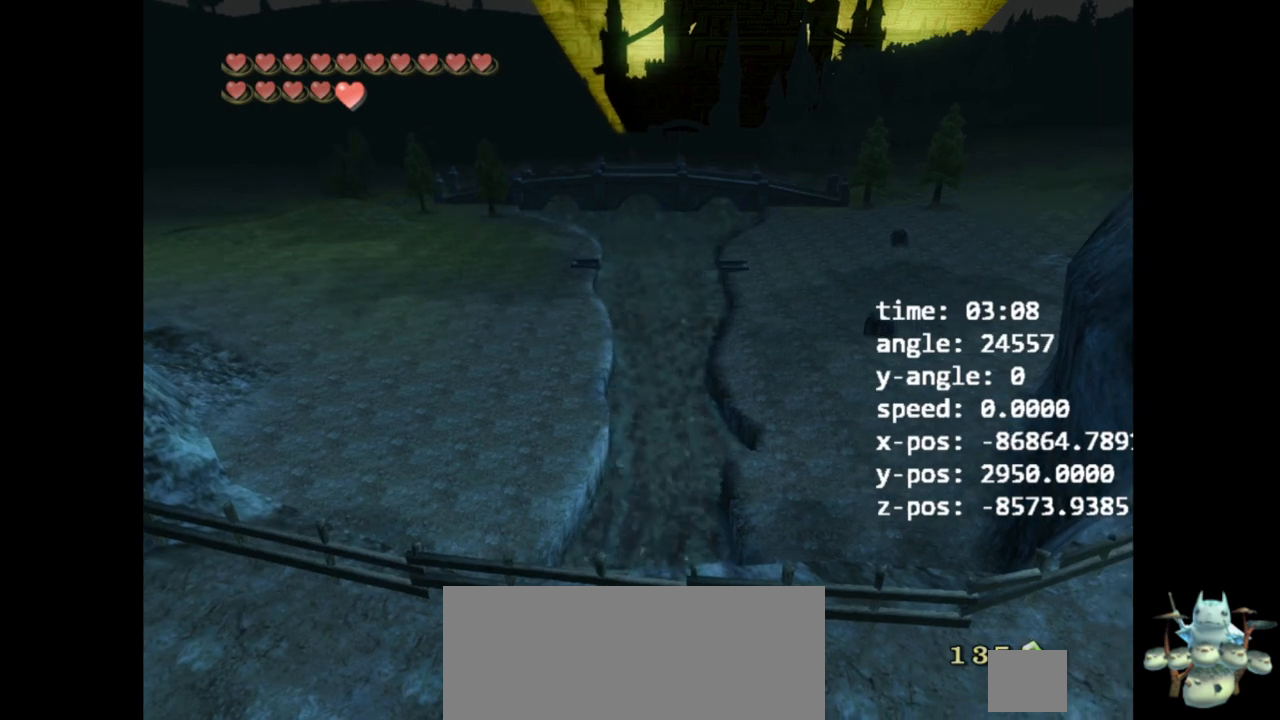
{"buttons": [], "left_stick": "center", "right_stick": "center", "events": []}
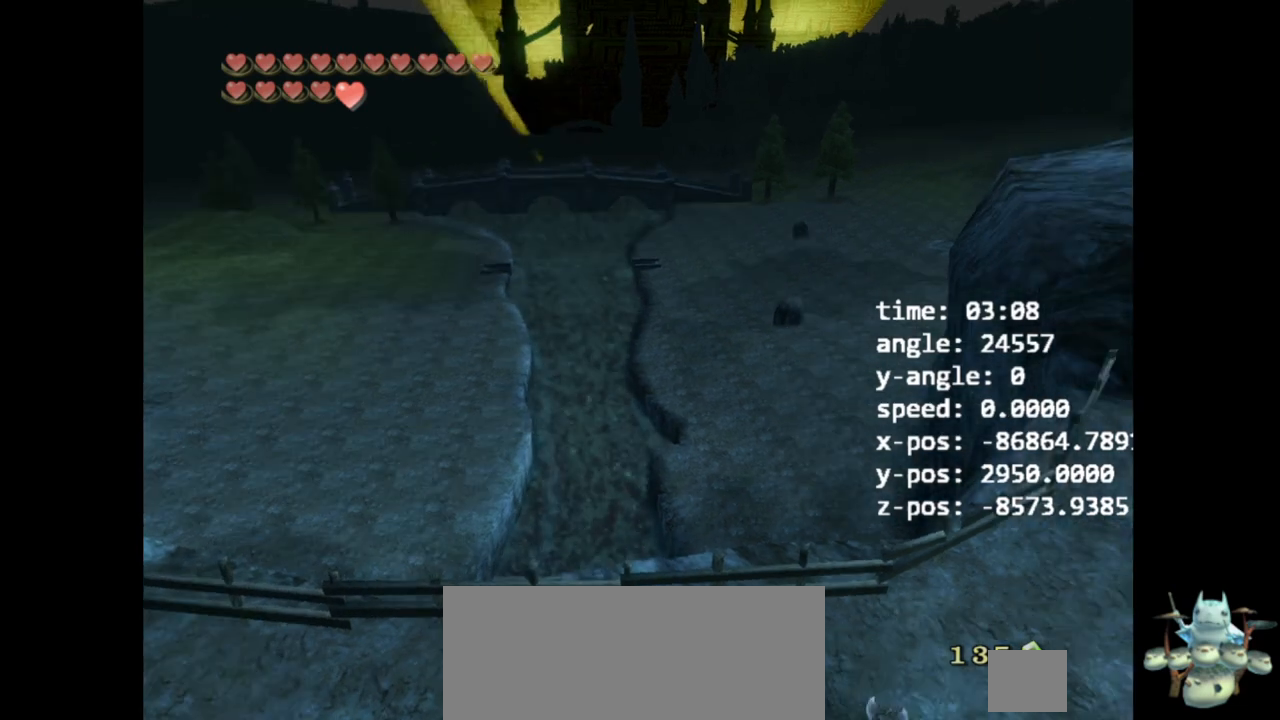
{"buttons": [], "left_stick": "center", "right_stick": "center", "events": []}
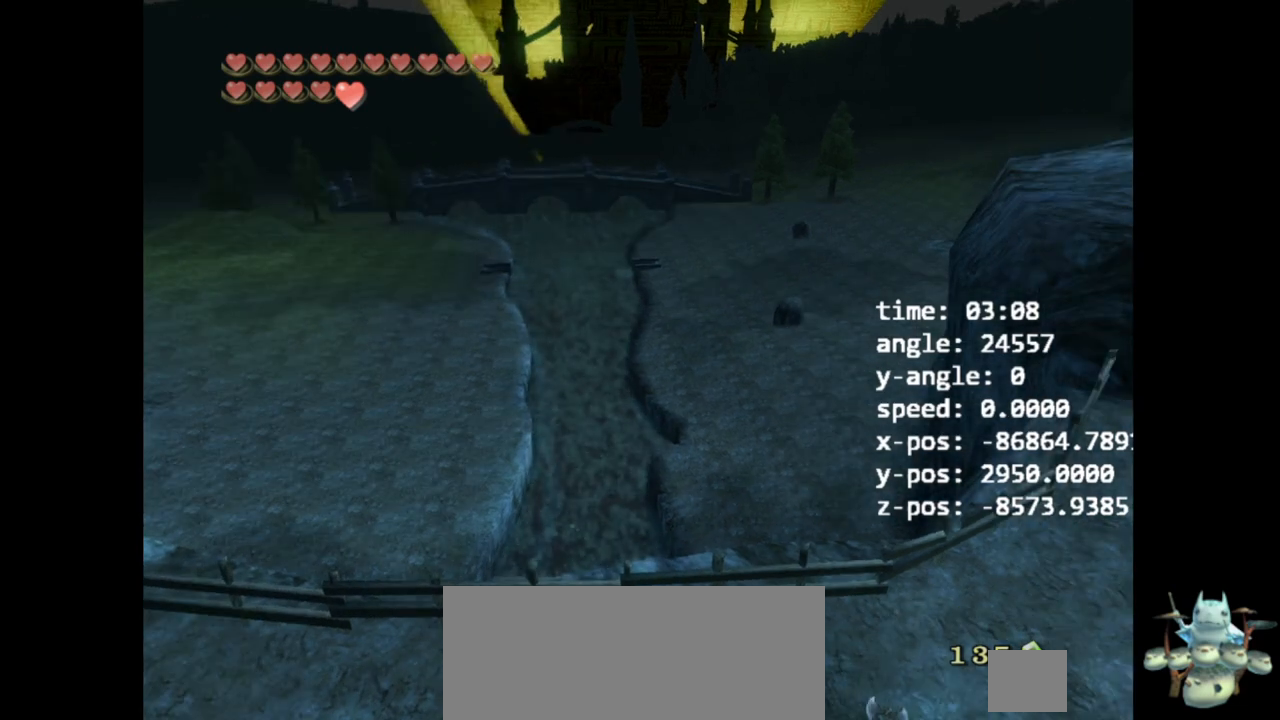
{"buttons": [], "left_stick": "center", "right_stick": "center", "events": []}
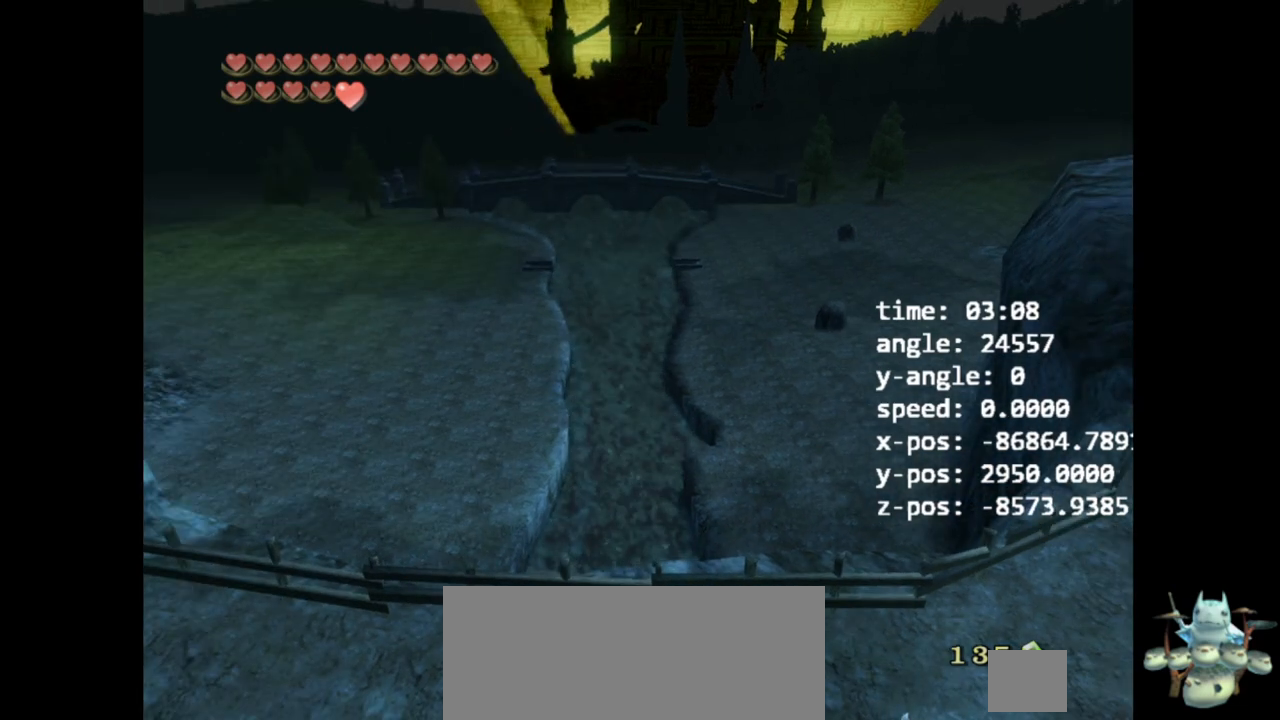
{"buttons": [], "left_stick": "center", "right_stick": "center", "events": []}
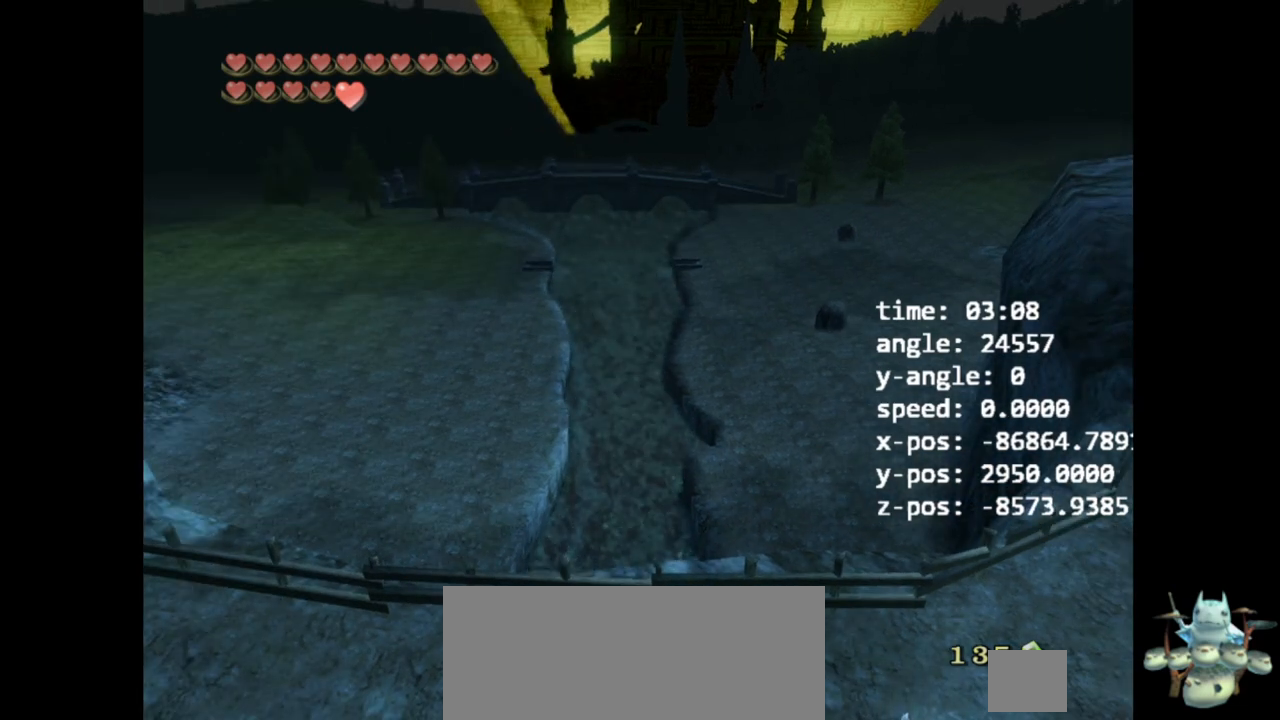
{"buttons": [], "left_stick": "center", "right_stick": "center", "events": []}
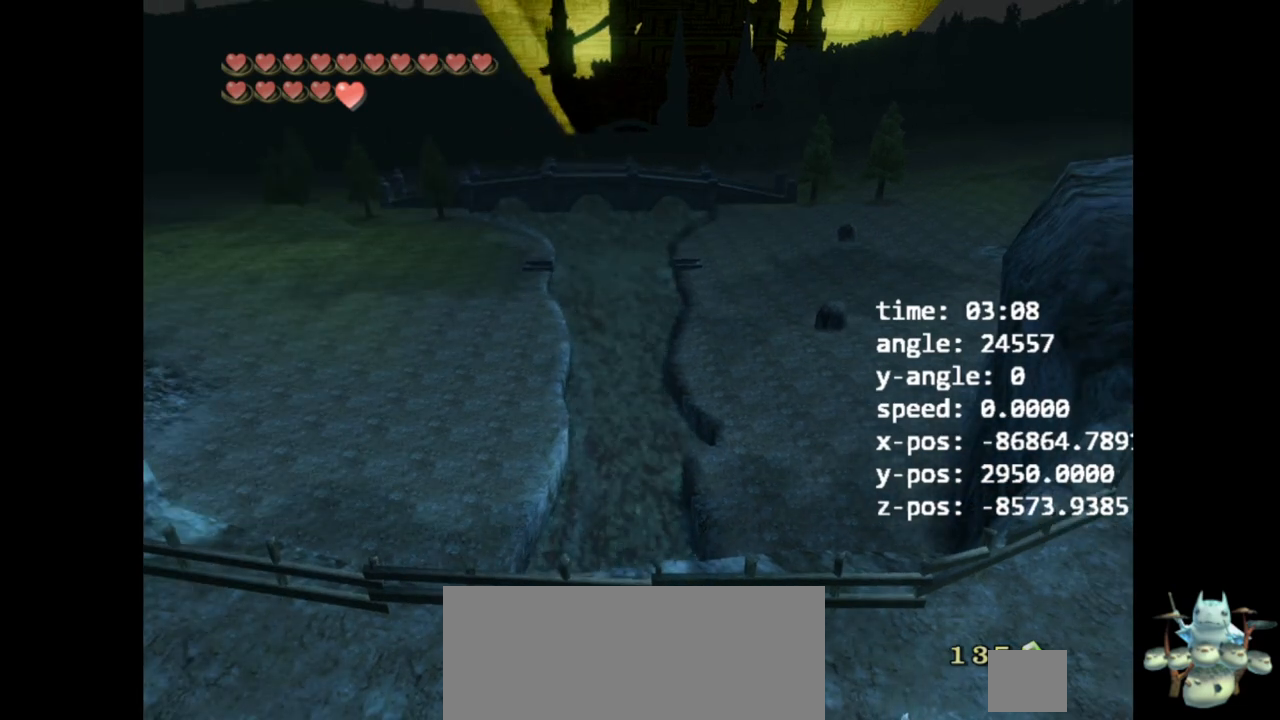
{"buttons": [], "left_stick": "center", "right_stick": "center", "events": [[167, "right_stick", "right"], [433, "right_stick", "center"]]}
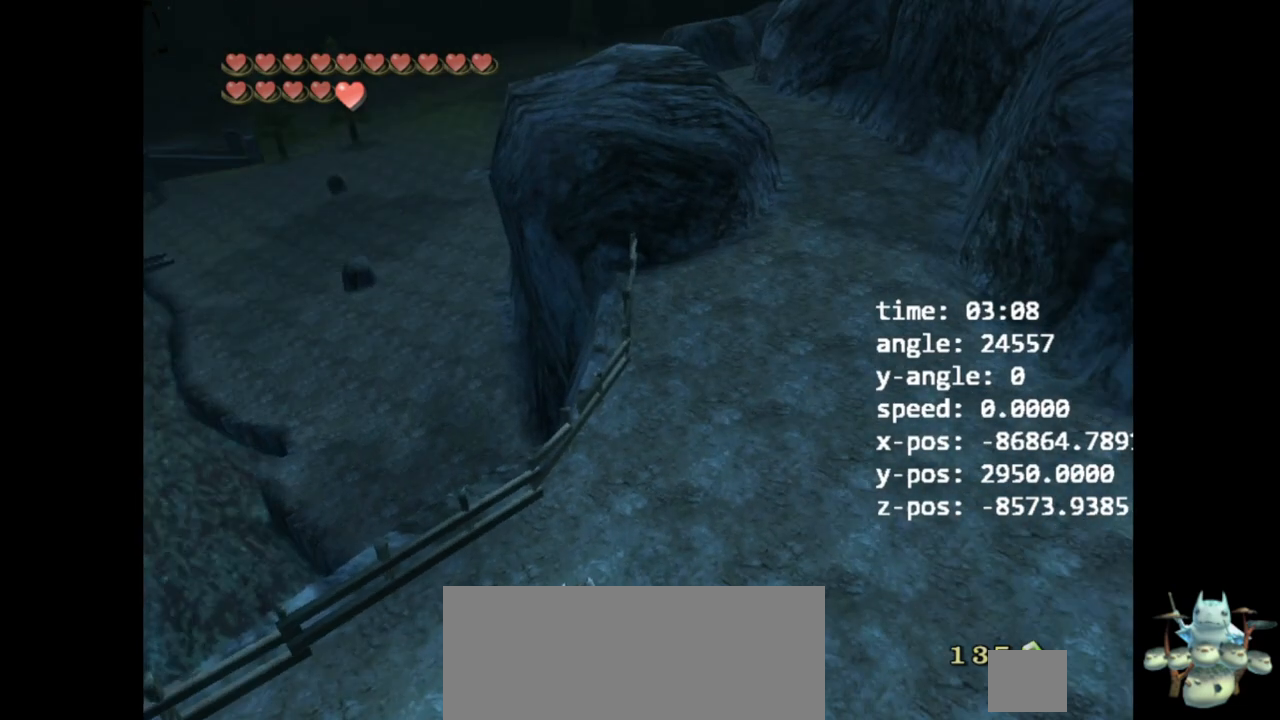
{"buttons": [], "left_stick": "center", "right_stick": "center", "events": []}
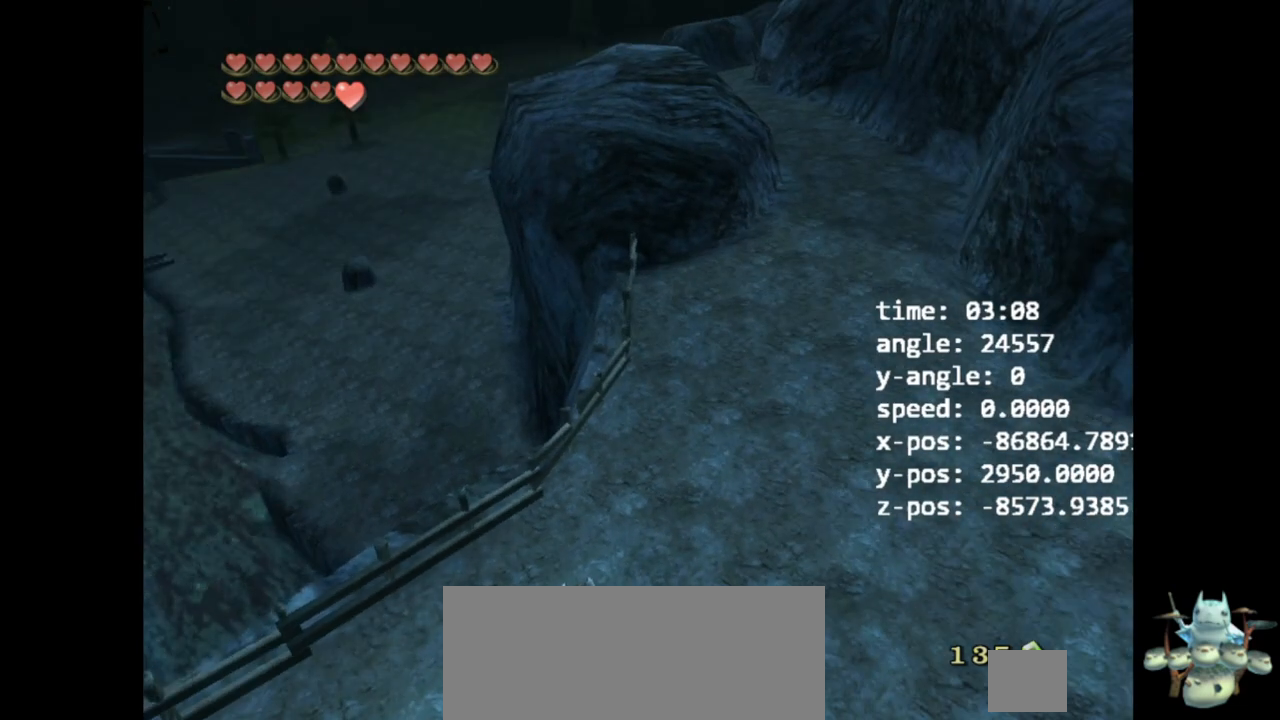
{"buttons": ["Z"], "left_stick": "up-left", "right_stick": "center", "events": [[233, "right_stick", "left"], [267, "left_stick", "up-left"], [400, "right_stick", "center"], [500, "Z", "down"]]}
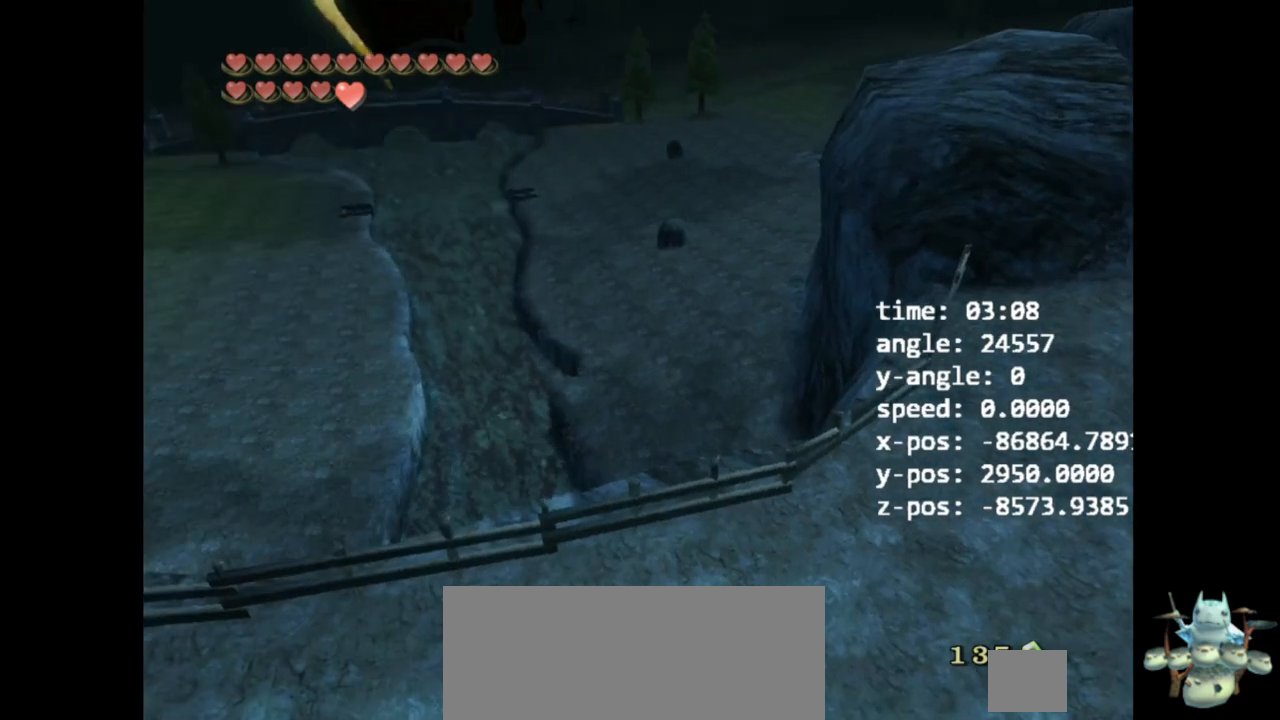
{"buttons": ["Z"], "left_stick": "up-left", "right_stick": "center", "events": []}
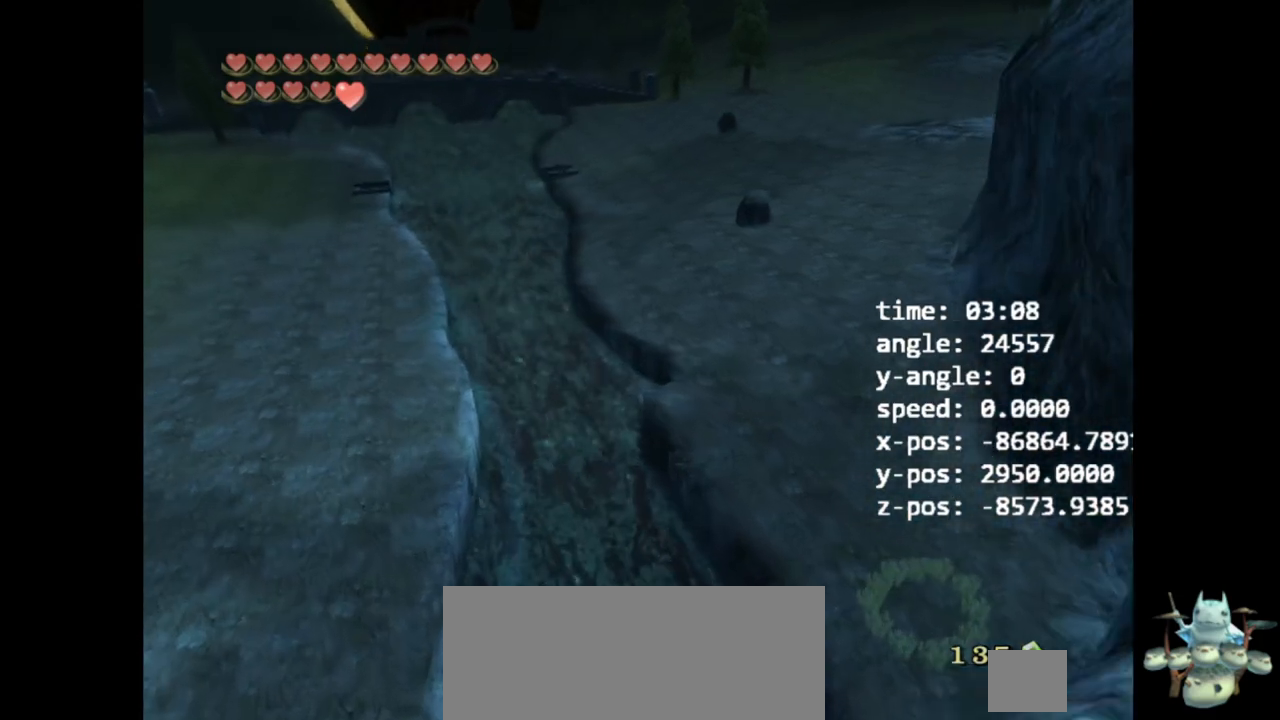
{"buttons": [], "left_stick": "up-left", "right_stick": "center", "events": [[200, "Z", "up"]]}
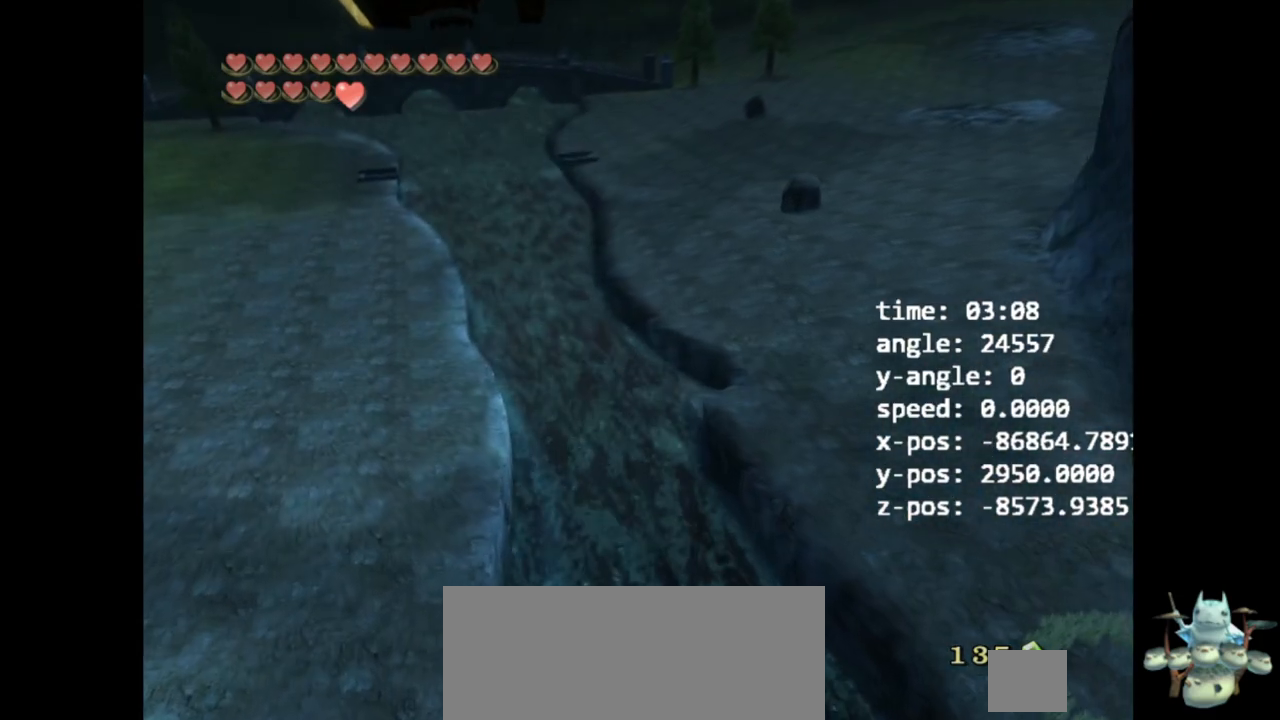
{"buttons": [], "left_stick": "up-left", "right_stick": "center", "events": []}
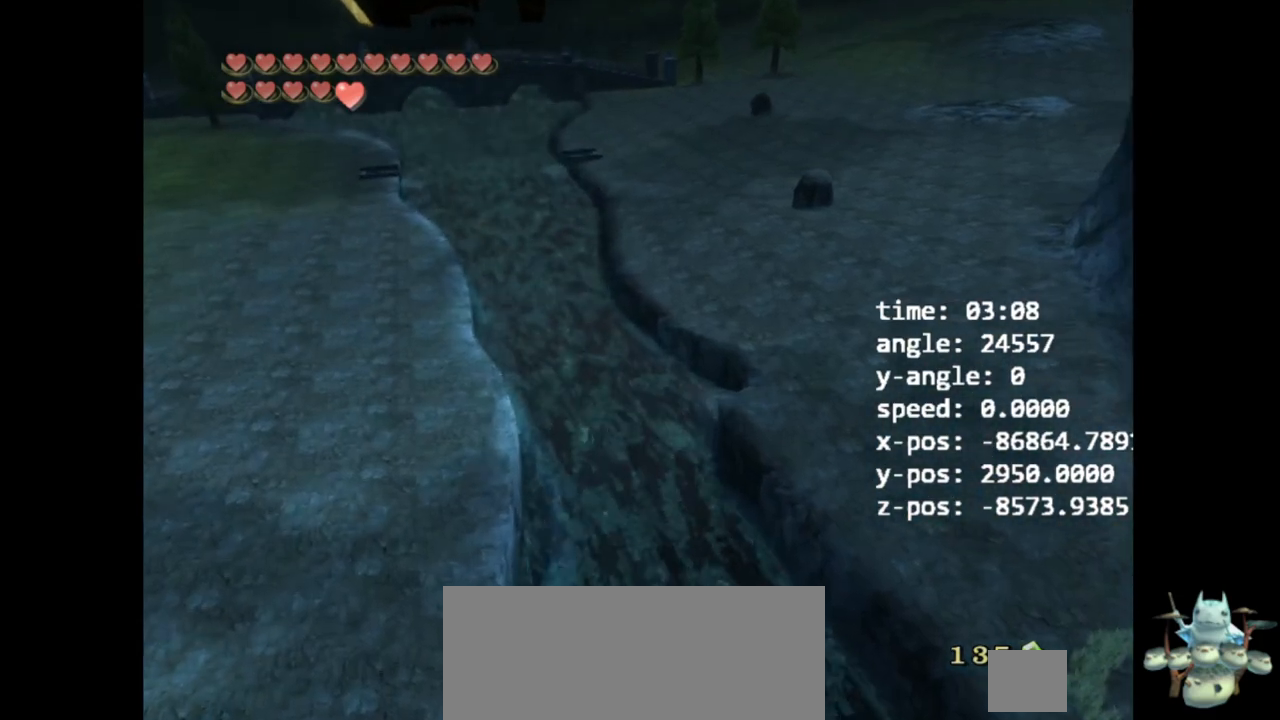
{"buttons": [], "left_stick": "up-left", "right_stick": "center", "events": []}
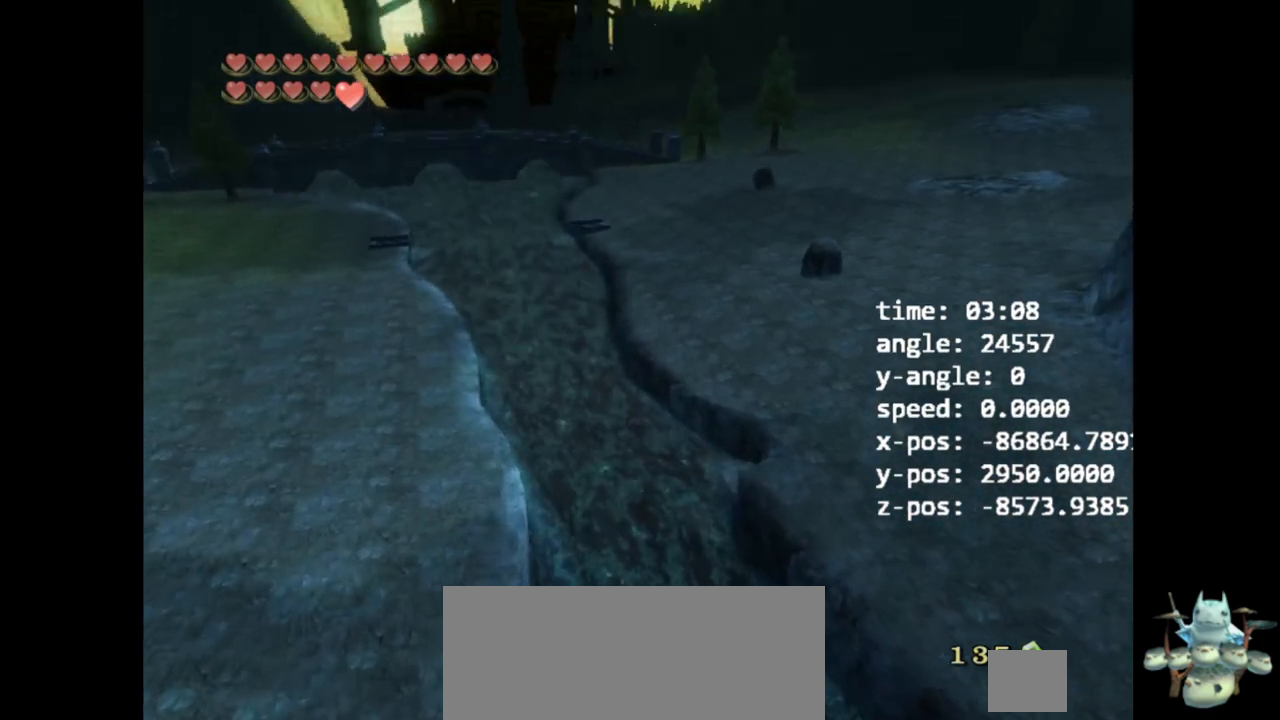
{"buttons": [], "left_stick": "center", "right_stick": "center", "events": [[233, "left_stick", "up"], [333, "left_stick", "center"]]}
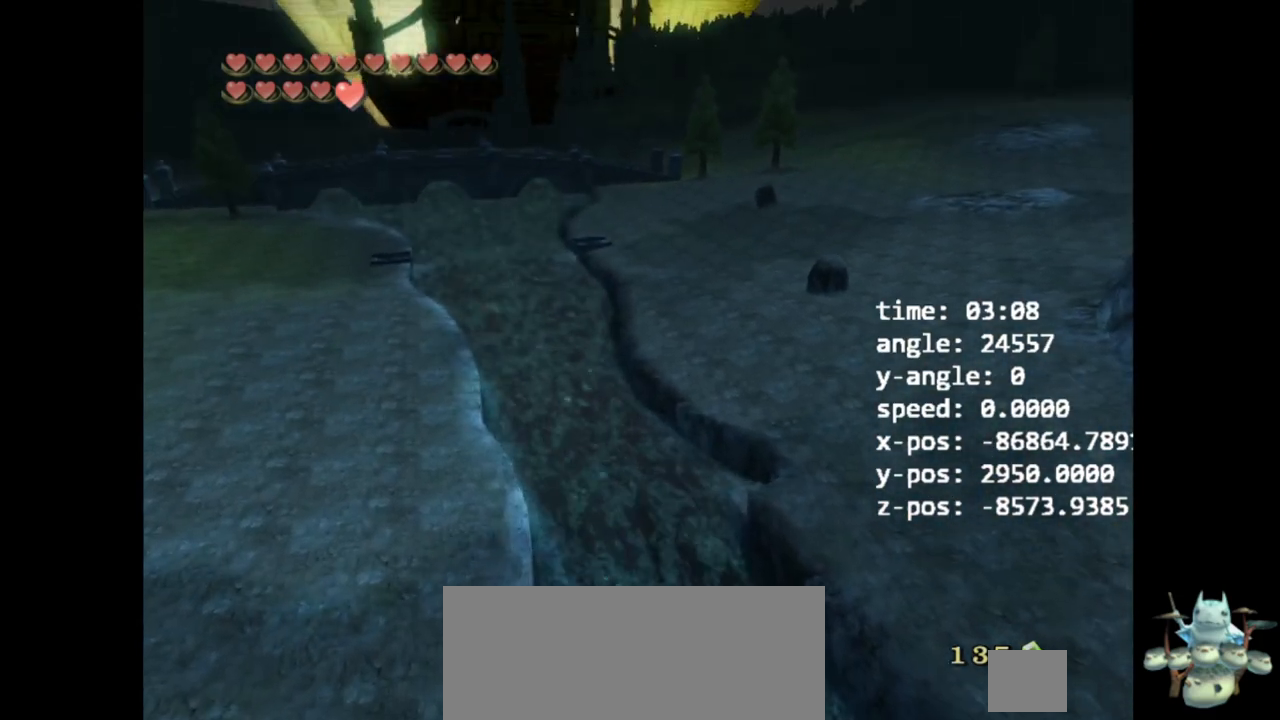
{"buttons": [], "left_stick": "center", "right_stick": "center", "events": [[67, "right_stick", "left"], [400, "right_stick", "center"]]}
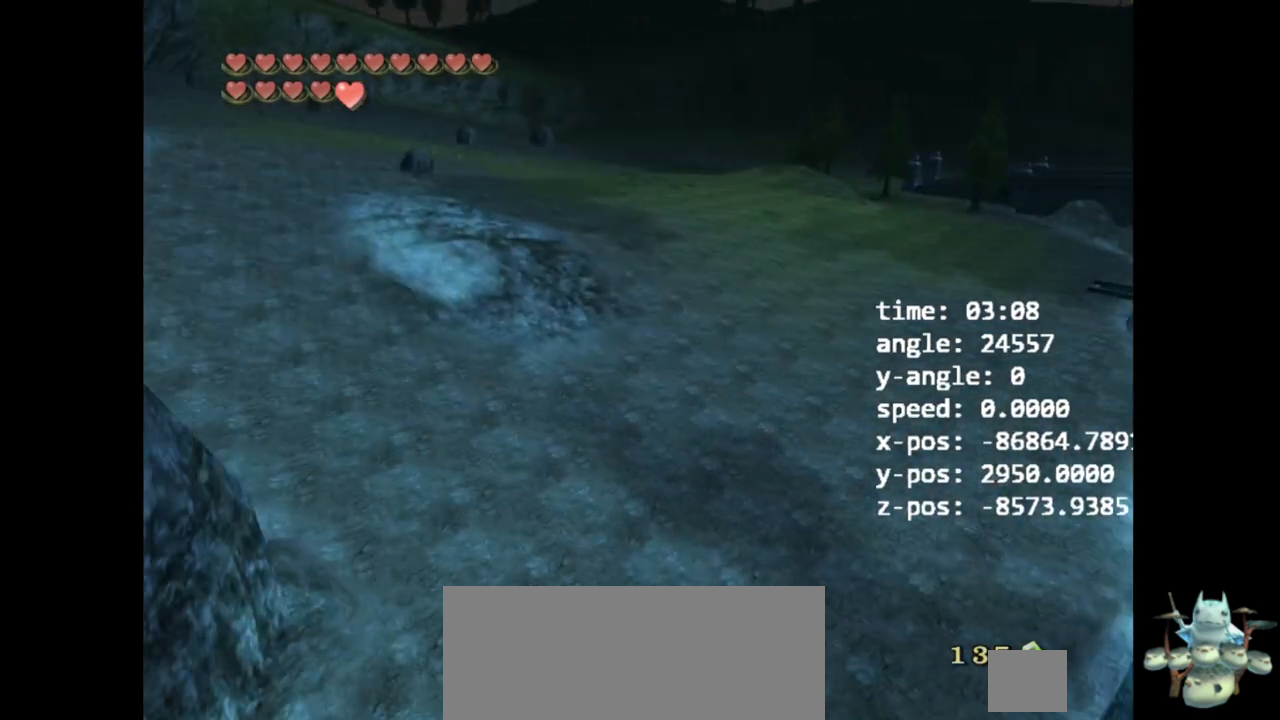
{"buttons": [], "left_stick": "right", "right_stick": "center", "events": [[467, "left_stick", "right"]]}
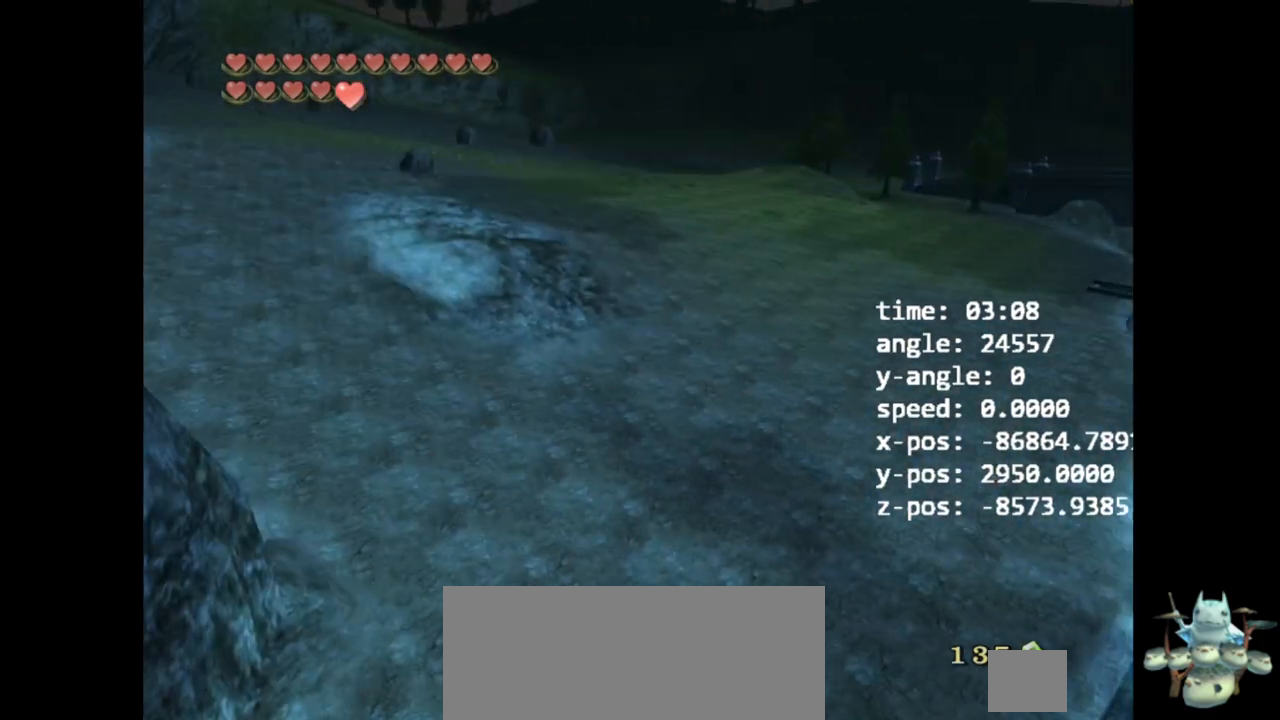
{"buttons": [], "left_stick": "up-right", "right_stick": "center", "events": [[33, "right_stick", "up"], [167, "left_stick", "up-right"], [167, "right_stick", "center"]]}
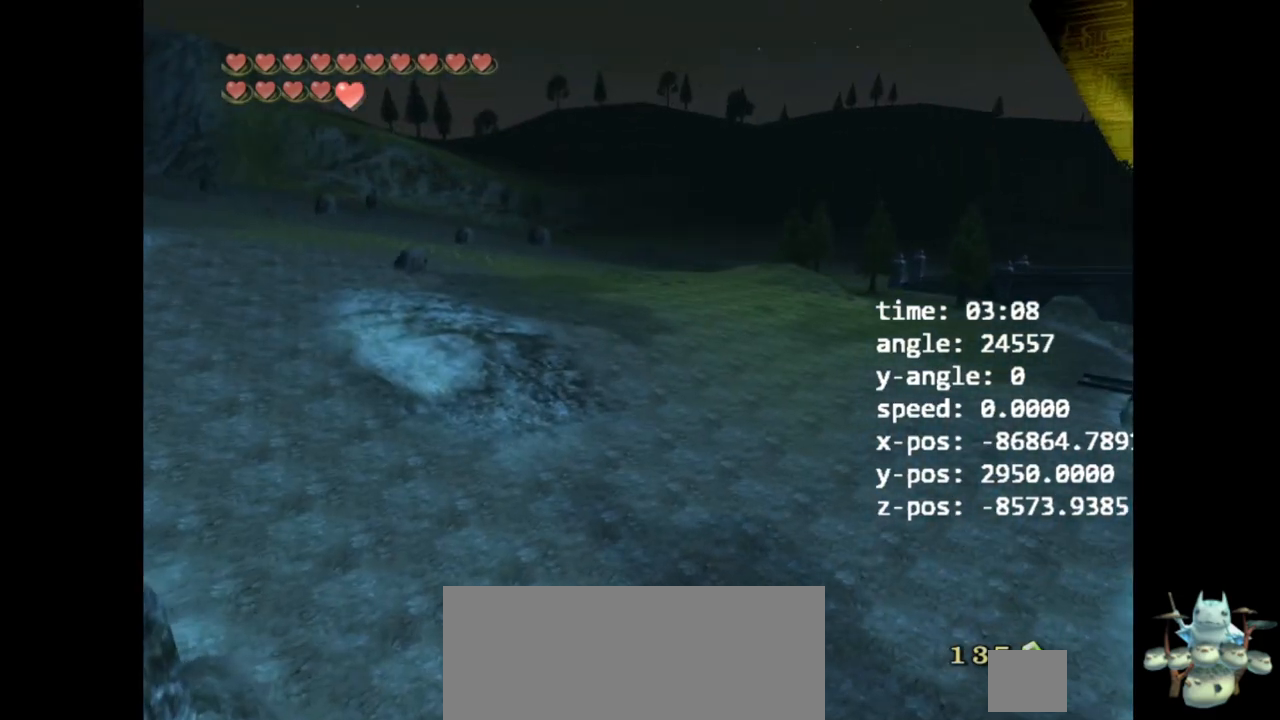
{"buttons": ["Z"], "left_stick": "up-right", "right_stick": "center", "events": [[67, "Z", "down"]]}
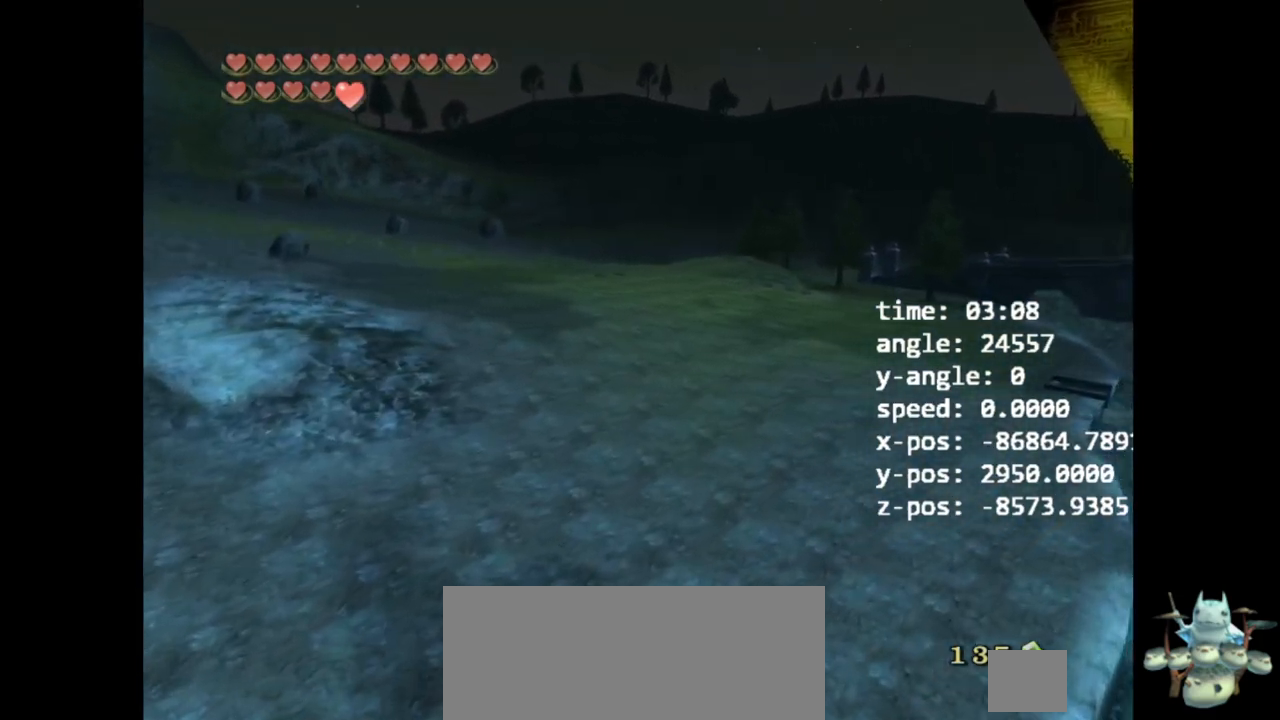
{"buttons": ["Z"], "left_stick": "up-right", "right_stick": "center", "events": []}
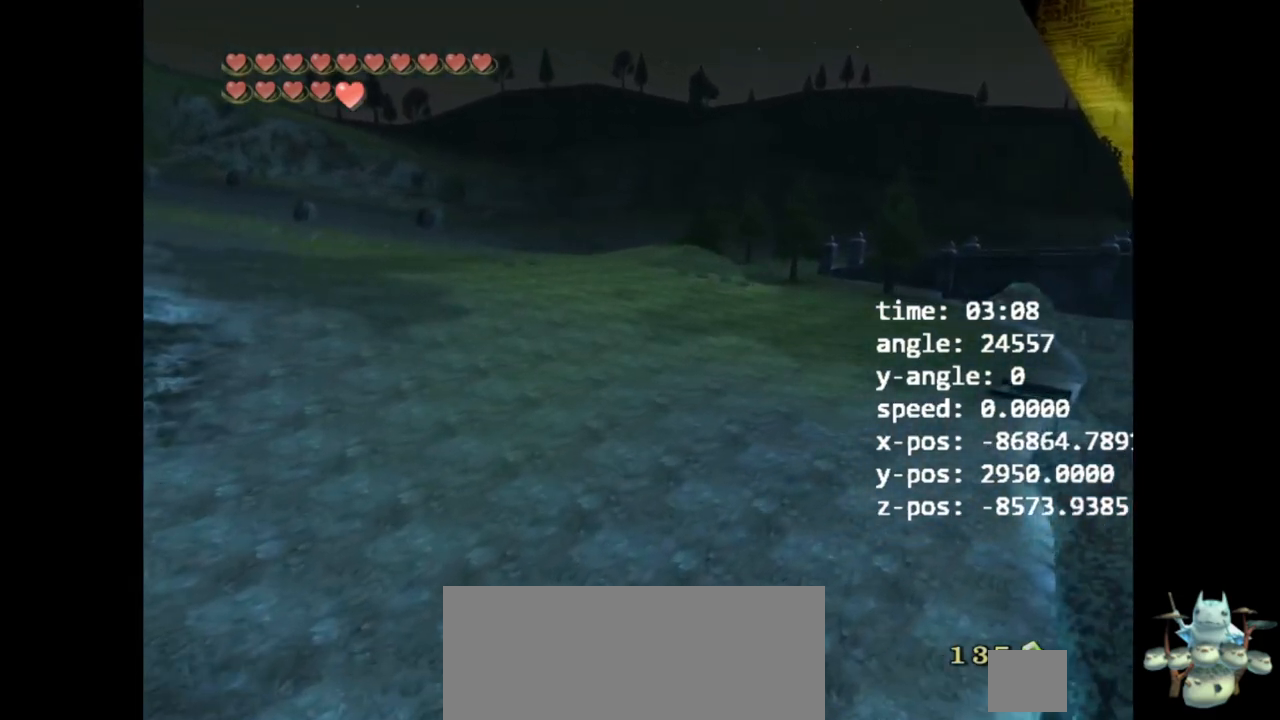
{"buttons": ["Z"], "left_stick": "up", "right_stick": "center", "events": [[267, "right_stick", "right"], [400, "right_stick", "center"], [467, "left_stick", "up"]]}
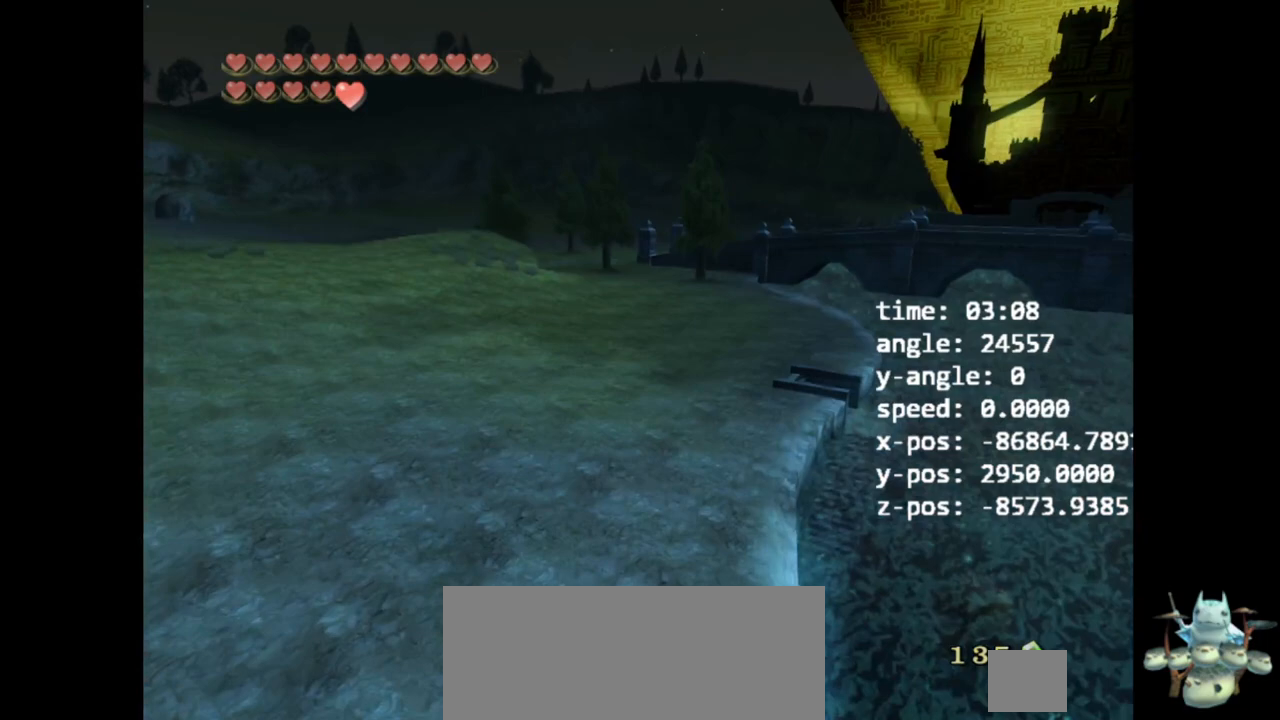
{"buttons": ["Z"], "left_stick": "up", "right_stick": "center", "events": []}